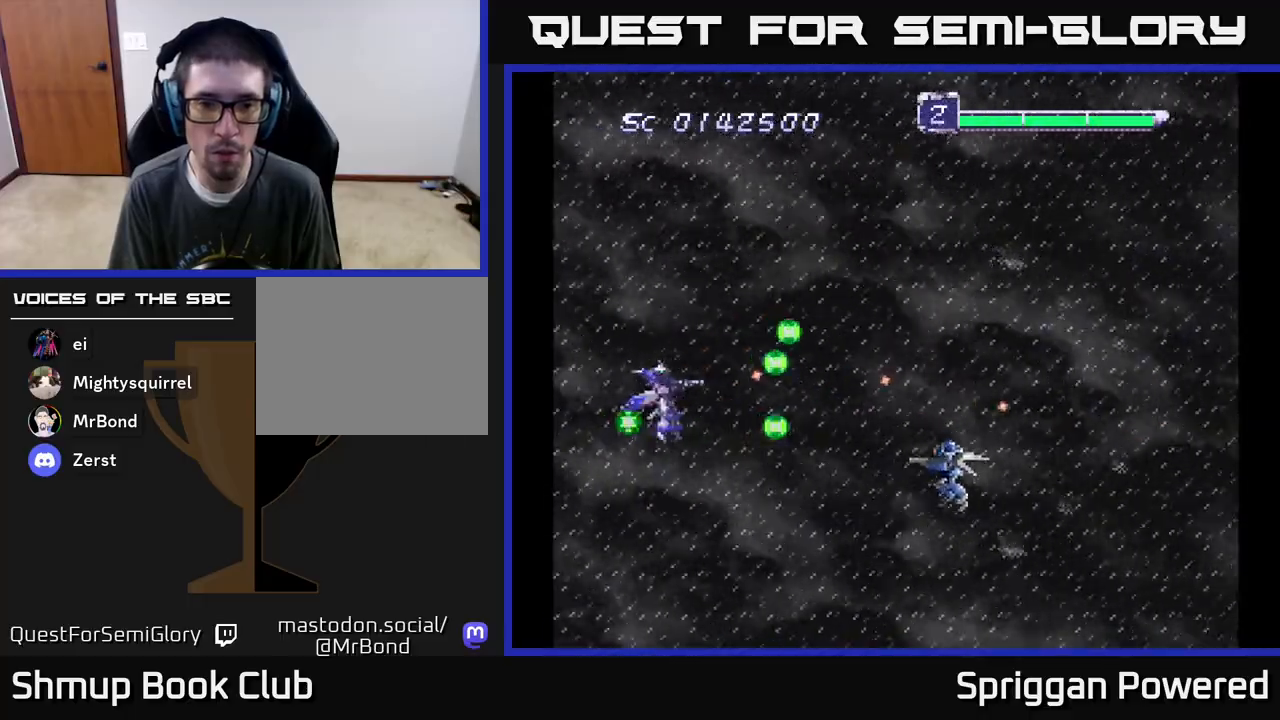
Gameplay with a controller (Xbox layout); each line is a JSON object with the inputs held at the frame after it. "events" lists button and stick changes between this image and that frame as [ms after this image, input, new state], when the widget could be followed in between. Not read: left_stick right_stick.
{"buttons": ["A"], "events": [[67, "DPAD_UP", "down"], [83, "A", "down"], [100, "DPAD_LEFT", "up"], [150, "DPAD_RIGHT", "down"], [200, "A", "up"], [283, "A", "down"], [317, "DPAD_UP", "up"], [383, "DPAD_RIGHT", "up"], [400, "A", "up"], [483, "A", "down"]]}
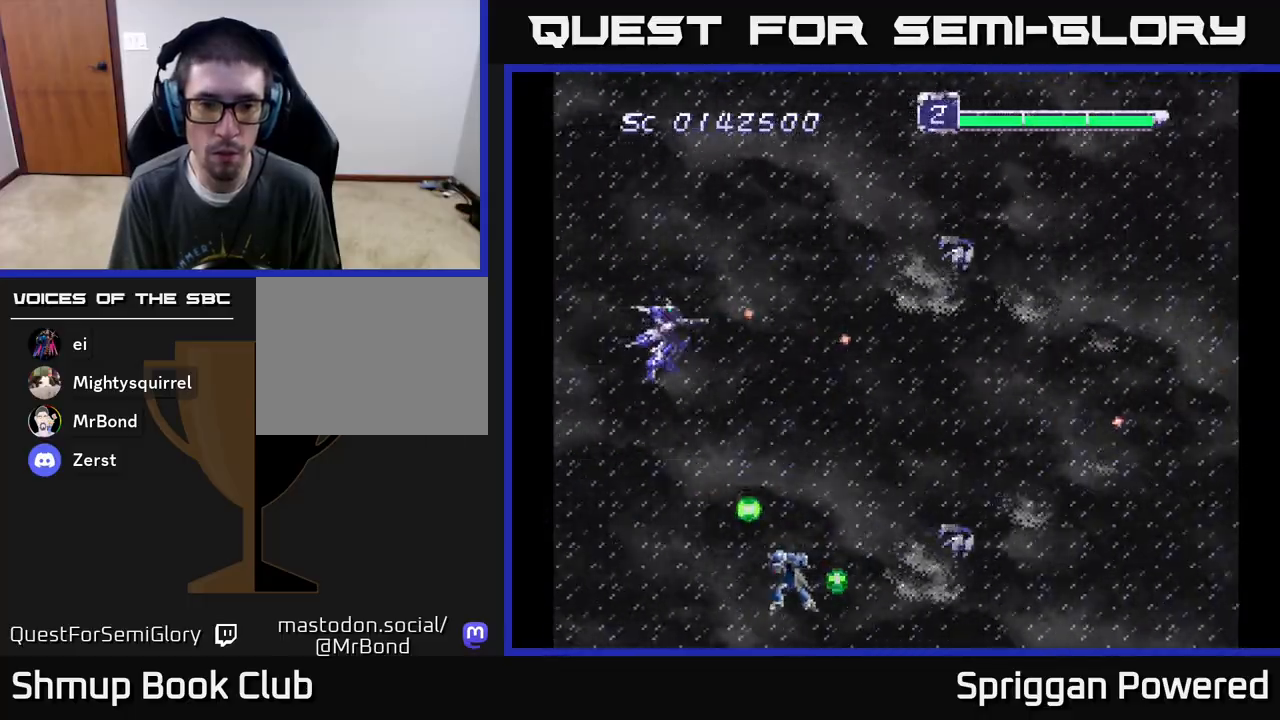
{"buttons": [], "events": [[50, "DPAD_DOWN", "down"], [67, "DPAD_LEFT", "down"], [100, "A", "up"], [133, "DPAD_LEFT", "up"], [167, "A", "down"], [167, "DPAD_DOWN", "up"], [200, "DPAD_LEFT", "down"], [217, "DPAD_UP", "down"], [267, "A", "up"], [350, "A", "down"], [433, "DPAD_LEFT", "up"], [433, "DPAD_UP", "up"], [467, "A", "up"]]}
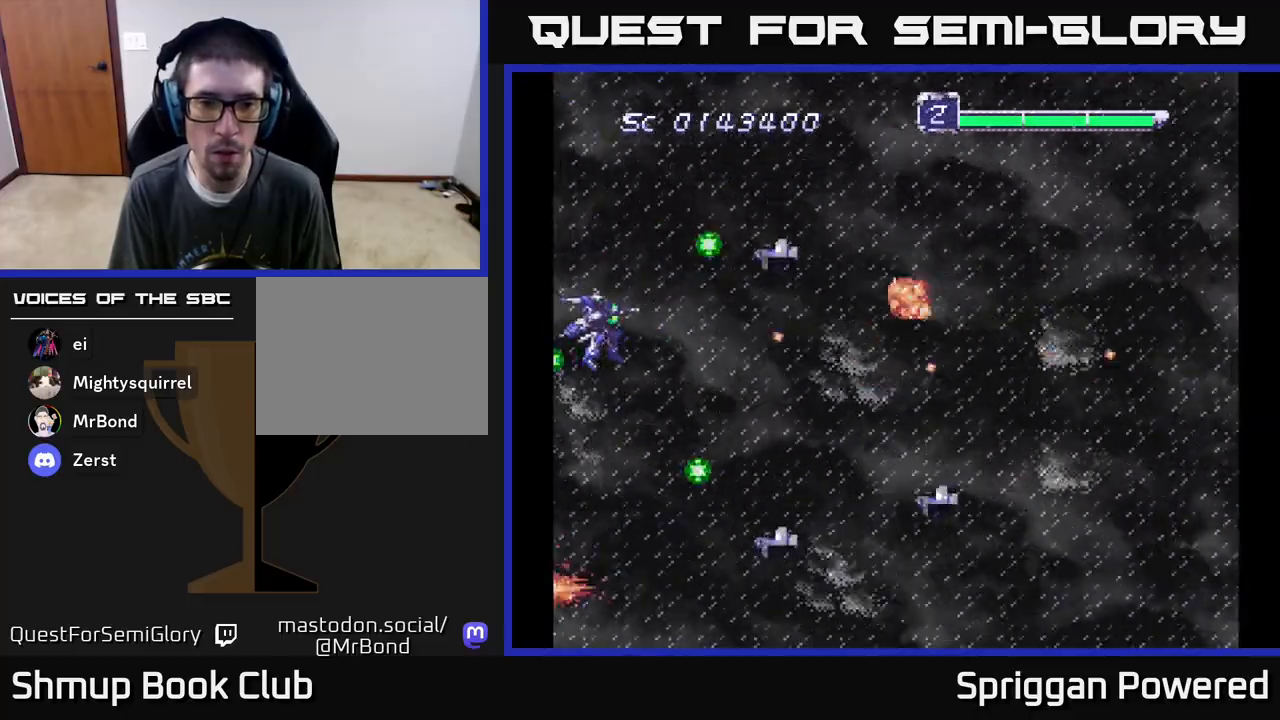
{"buttons": ["A", "DPAD_UP"], "events": [[33, "A", "down"], [33, "DPAD_DOWN", "down"], [33, "DPAD_RIGHT", "down"], [150, "A", "up"], [167, "DPAD_RIGHT", "up"], [217, "DPAD_RIGHT", "down"], [233, "A", "down"], [367, "A", "up"], [383, "DPAD_DOWN", "up"], [417, "A", "down"], [417, "DPAD_RIGHT", "up"], [417, "DPAD_UP", "down"]]}
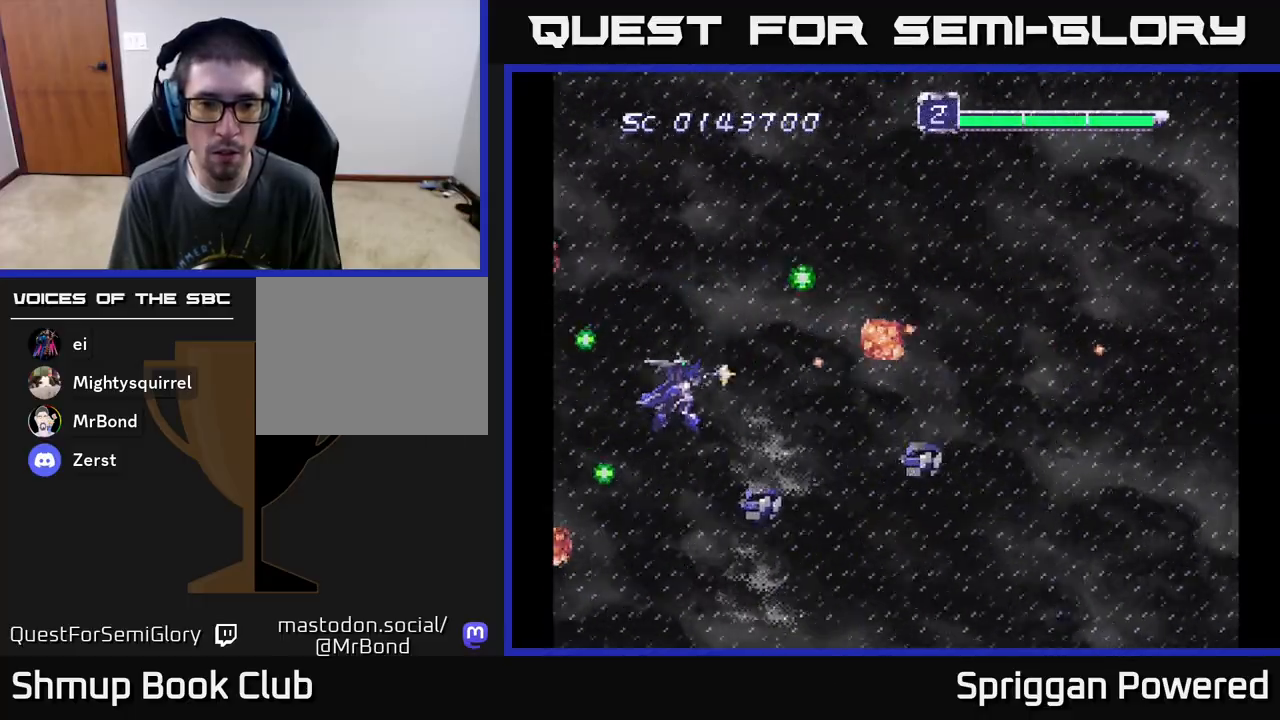
{"buttons": ["A"]}
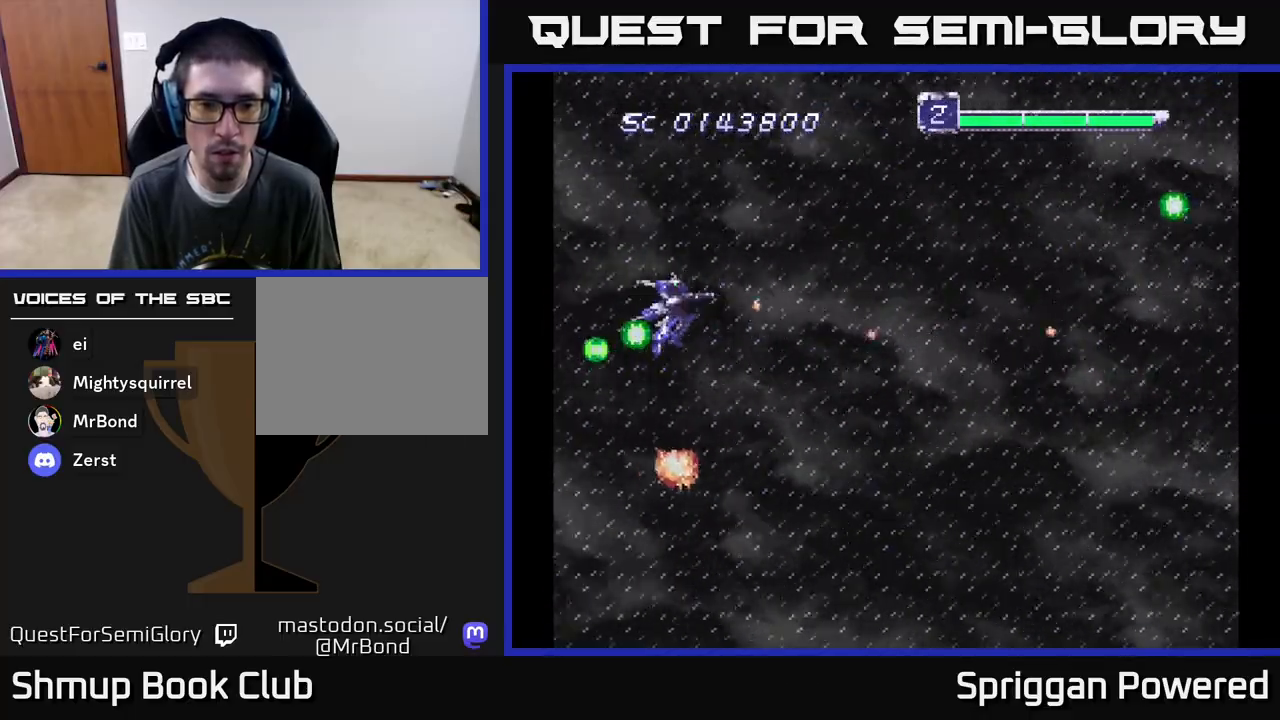
{"buttons": ["A", "DPAD_DOWN", "DPAD_RIGHT"], "events": [[17, "DPAD_LEFT", "down"], [33, "DPAD_DOWN", "down"], [33, "DPAD_LEFT", "up"], [83, "A", "up"], [83, "DPAD_RIGHT", "down"], [133, "DPAD_DOWN", "up"], [150, "A", "down"], [233, "DPAD_DOWN", "down"], [283, "A", "up"], [333, "DPAD_DOWN", "up"], [433, "A", "down"], [483, "DPAD_DOWN", "down"]]}
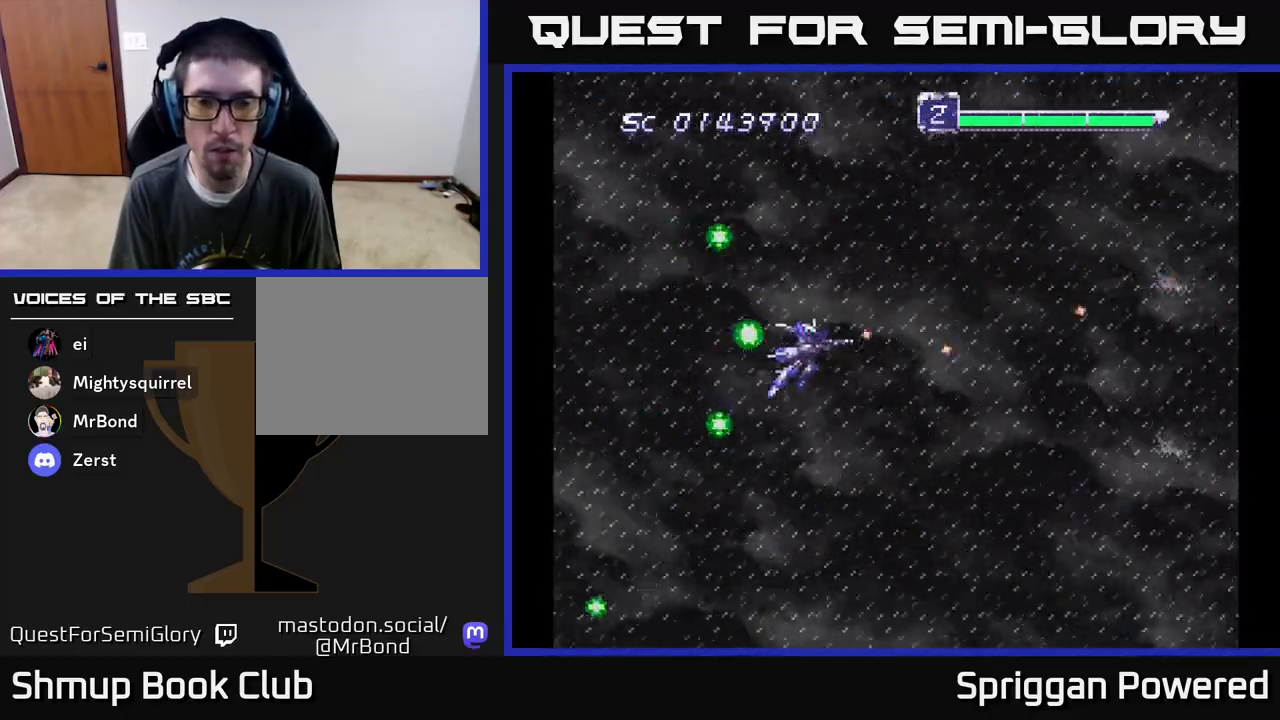
{"buttons": ["DPAD_DOWN", "DPAD_RIGHT"]}
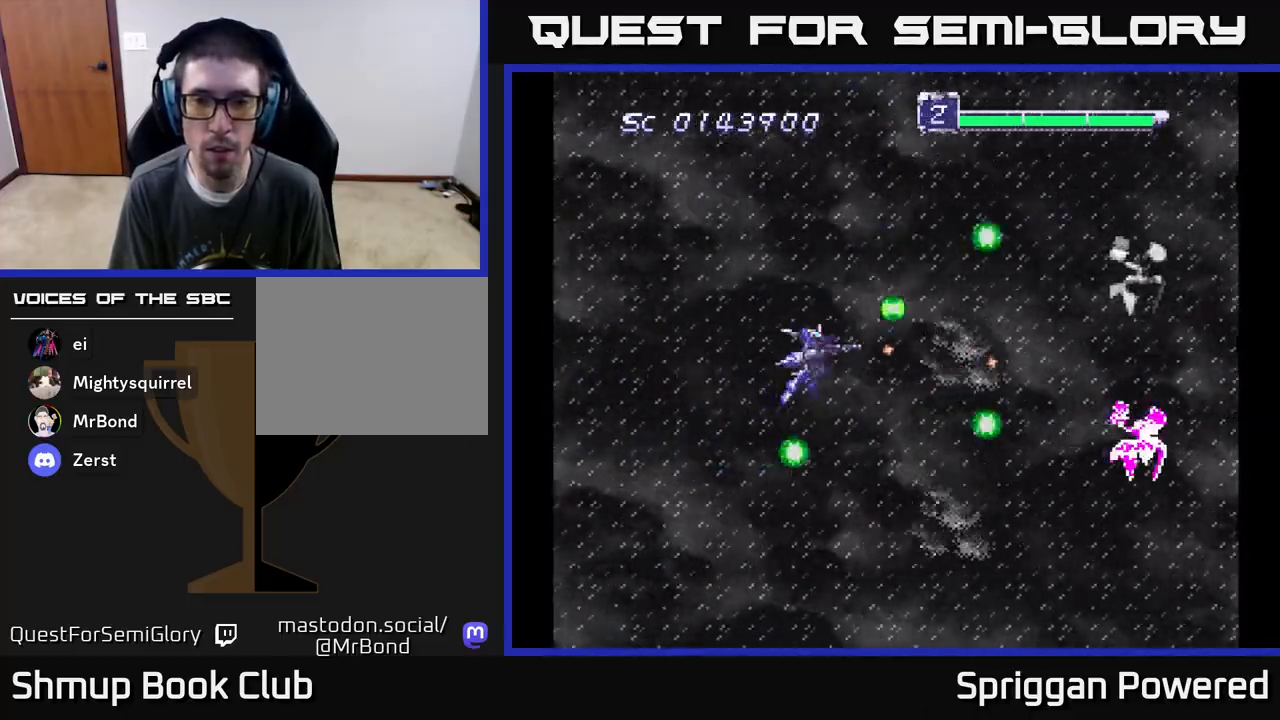
{"buttons": ["DPAD_UP", "DPAD_RIGHT"]}
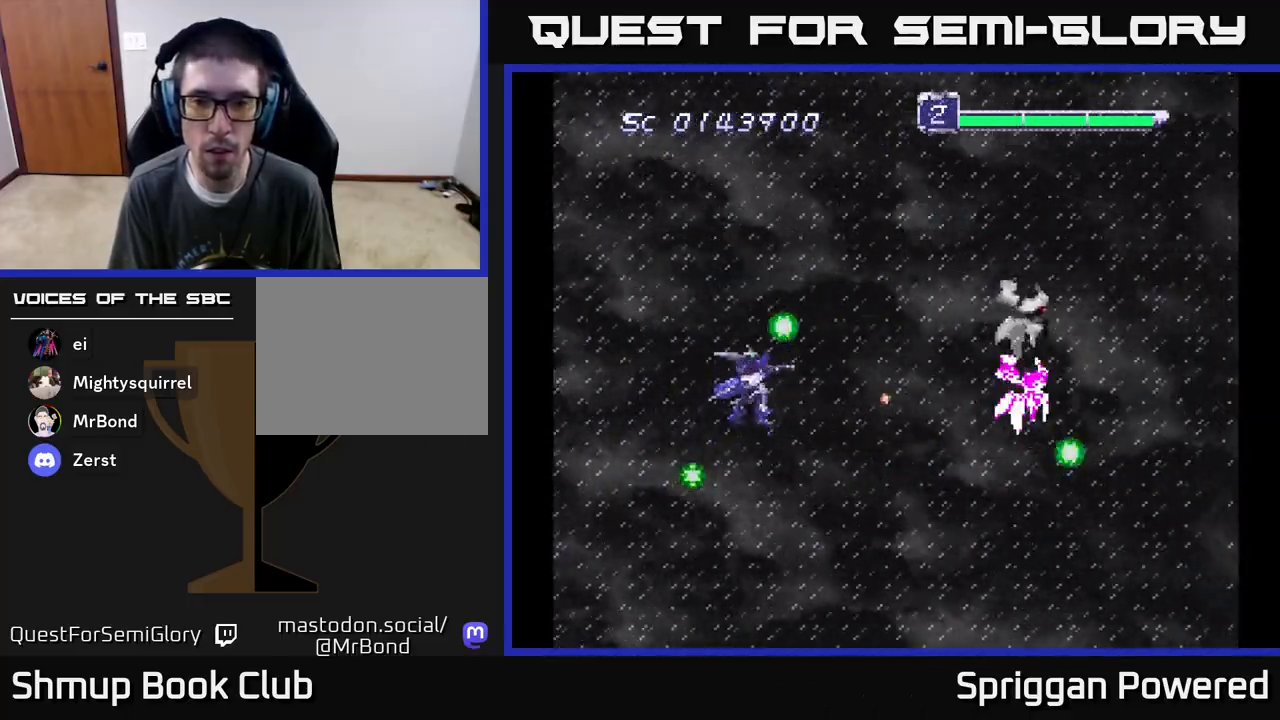
{"buttons": ["DPAD_DOWN", "DPAD_RIGHT"]}
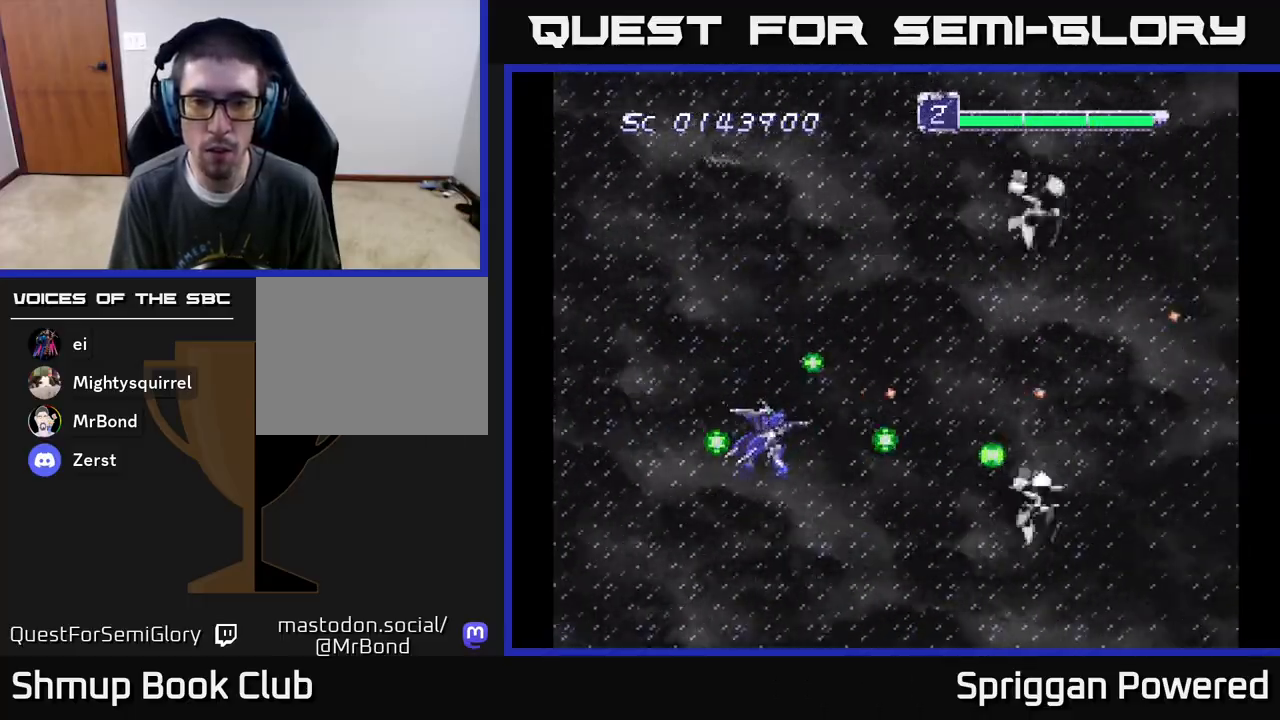
{"buttons": ["A", "DPAD_UP", "DPAD_LEFT"], "events": [[33, "A", "down"], [33, "DPAD_DOWN", "up"], [67, "DPAD_UP", "down"], [83, "DPAD_RIGHT", "up"], [150, "A", "up"], [217, "A", "down"], [333, "A", "up"], [400, "A", "down"], [467, "DPAD_LEFT", "down"]]}
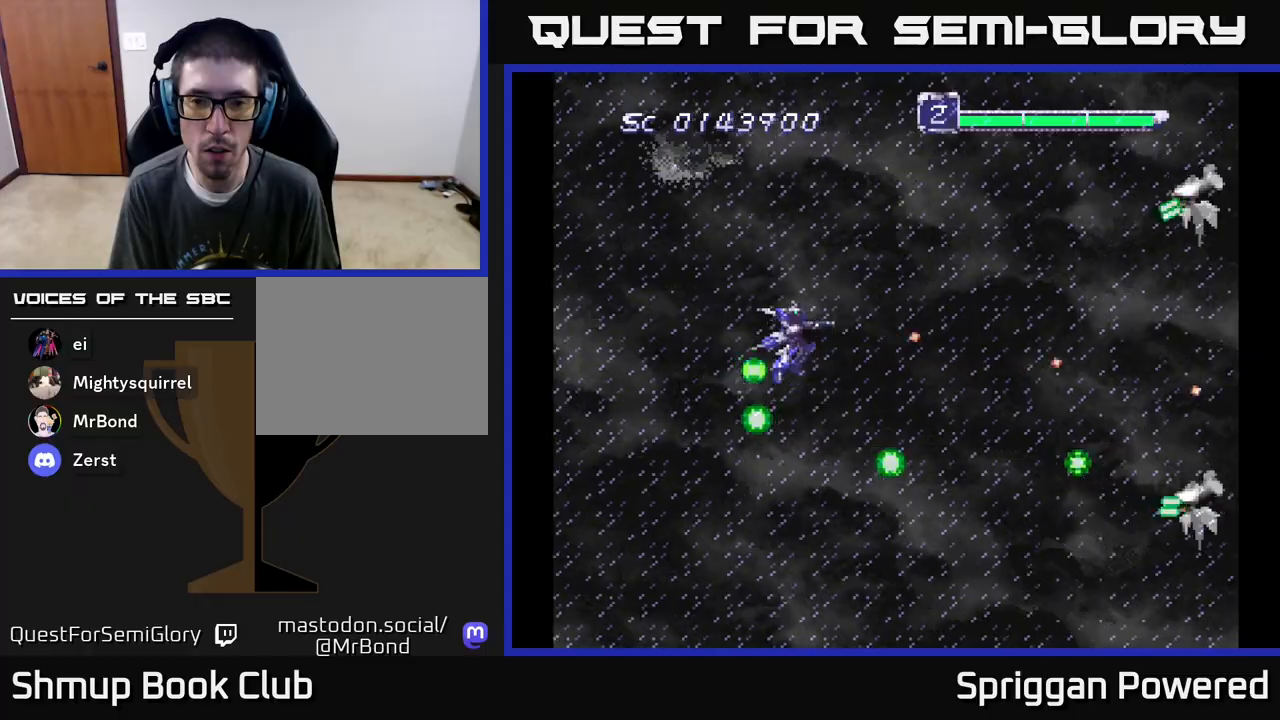
{"buttons": ["A", "DPAD_UP"]}
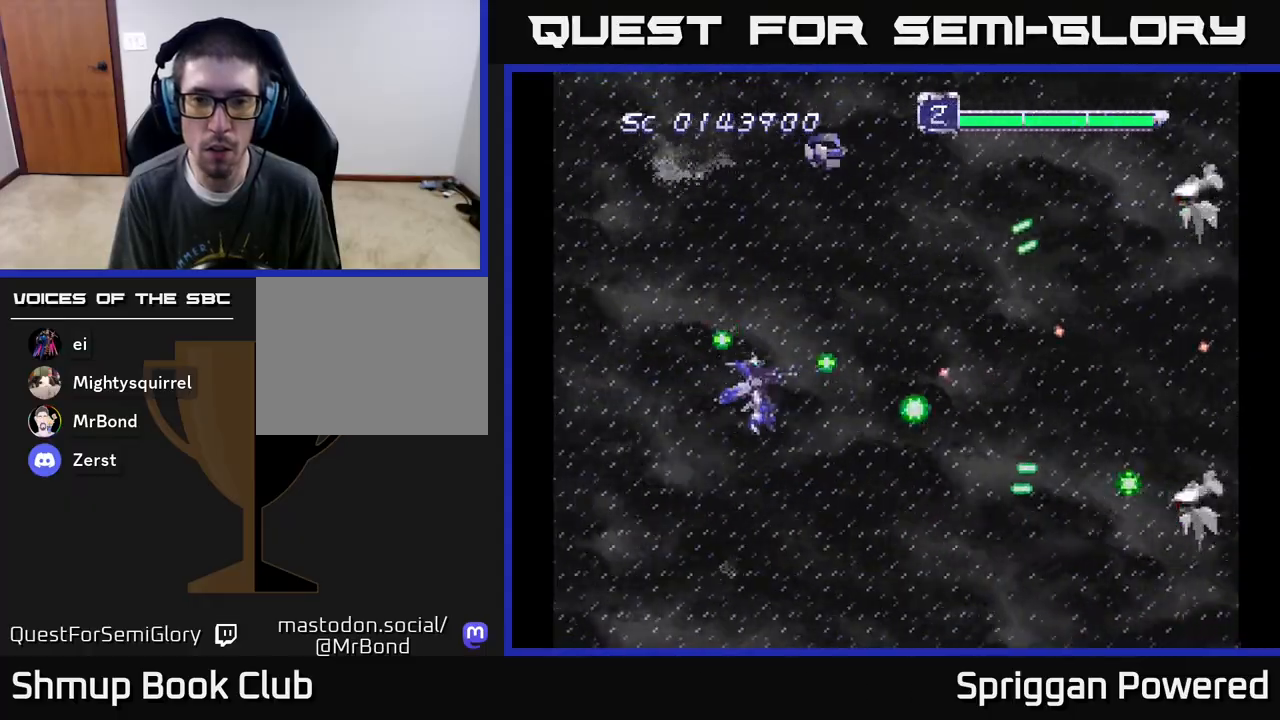
{"buttons": ["DPAD_UP", "DPAD_LEFT"], "events": [[50, "A", "up"], [67, "DPAD_LEFT", "down"], [133, "A", "down"], [167, "DPAD_UP", "up"], [250, "A", "up"], [283, "DPAD_LEFT", "up"], [333, "A", "down"], [400, "DPAD_LEFT", "down"], [433, "DPAD_UP", "down"], [450, "A", "up"]]}
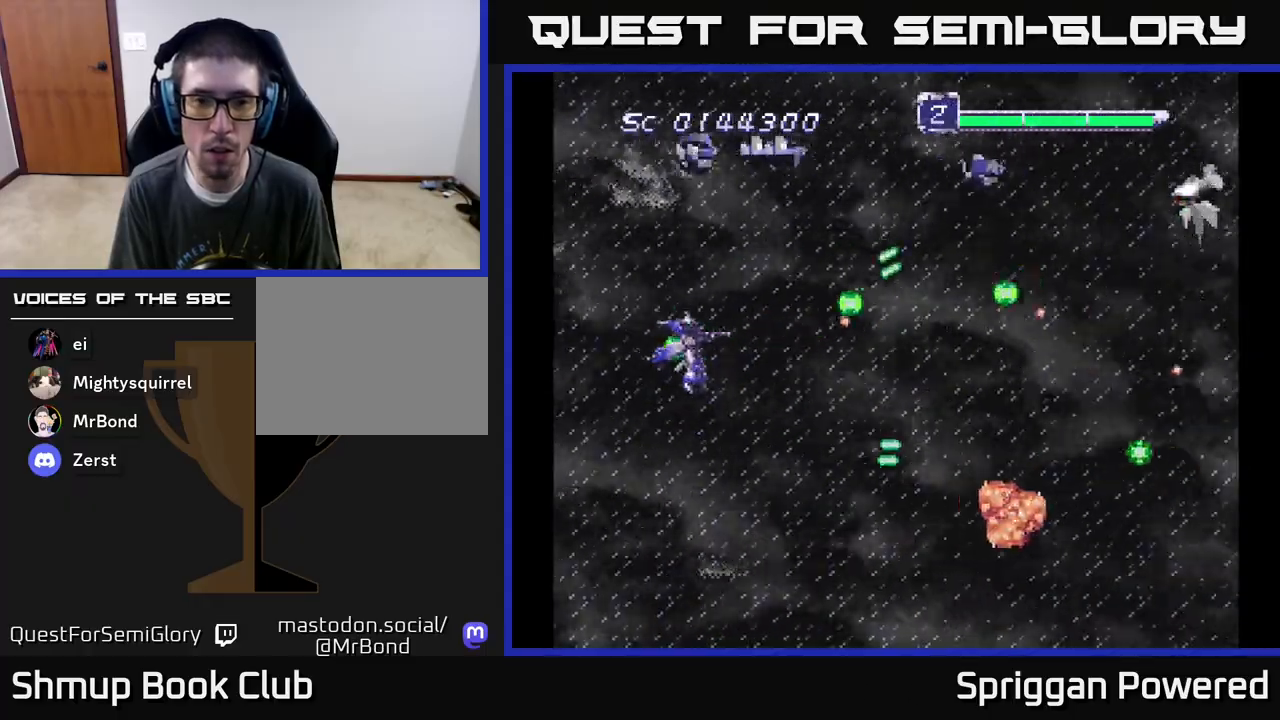
{"buttons": ["A", "DPAD_UP", "DPAD_LEFT"], "events": [[17, "A", "down"], [100, "DPAD_UP", "up"], [133, "A", "up"], [133, "DPAD_LEFT", "up"], [217, "A", "down"], [333, "A", "up"], [350, "DPAD_UP", "down"], [383, "DPAD_LEFT", "down"], [417, "A", "down"]]}
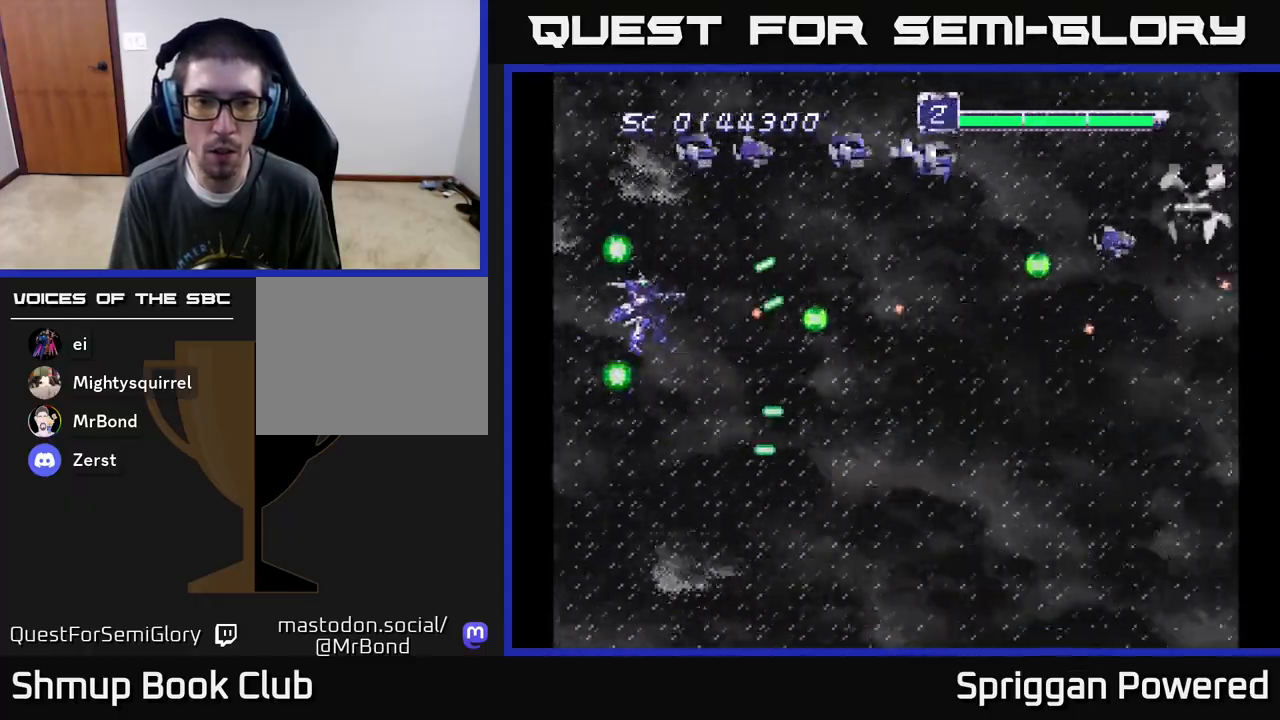
{"buttons": ["A"], "events": [[17, "DPAD_LEFT", "up"], [33, "A", "up"], [33, "DPAD_UP", "up"], [117, "A", "down"], [150, "DPAD_UP", "down"], [200, "DPAD_LEFT", "down"], [233, "A", "up"], [300, "DPAD_LEFT", "up"], [317, "A", "down"], [350, "DPAD_UP", "up"], [417, "A", "up"], [500, "A", "down"]]}
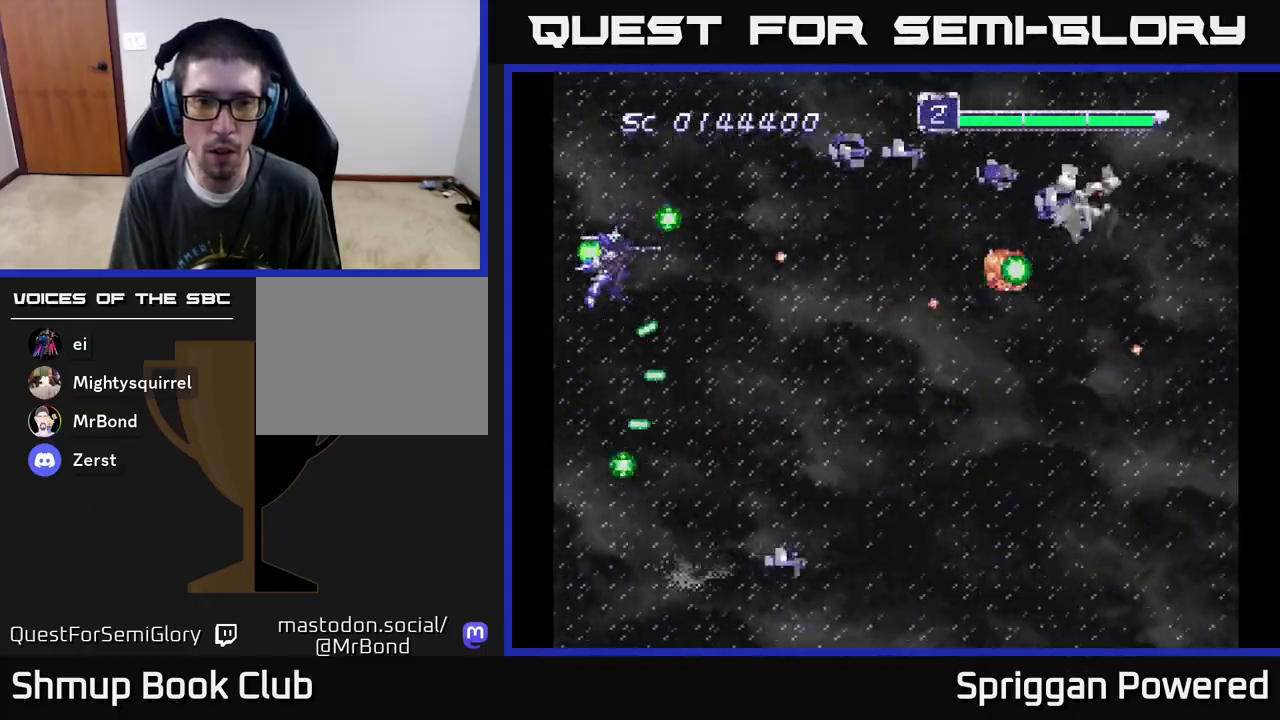
{"buttons": ["DPAD_RIGHT"], "events": [[50, "DPAD_UP", "down"], [117, "DPAD_RIGHT", "down"], [133, "A", "up"], [183, "DPAD_UP", "up"], [217, "A", "down"], [250, "DPAD_DOWN", "down"], [317, "A", "up"], [400, "A", "down"], [467, "DPAD_DOWN", "up"], [500, "A", "up"]]}
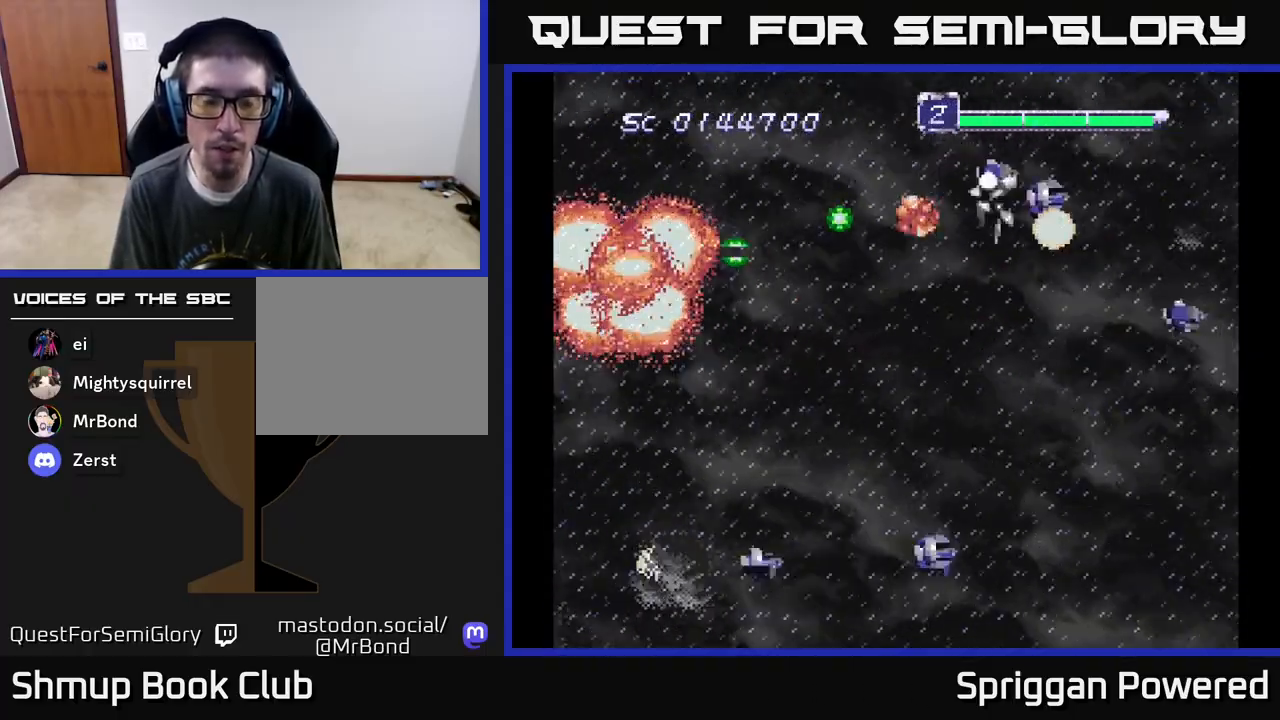
{"buttons": ["A", "DPAD_RIGHT"], "events": [[33, "DPAD_UP", "down"], [50, "DPAD_RIGHT", "up"], [67, "A", "down"], [100, "DPAD_UP", "up"], [167, "A", "up"], [250, "A", "down"], [300, "DPAD_RIGHT", "down"], [367, "A", "up"], [433, "A", "down"]]}
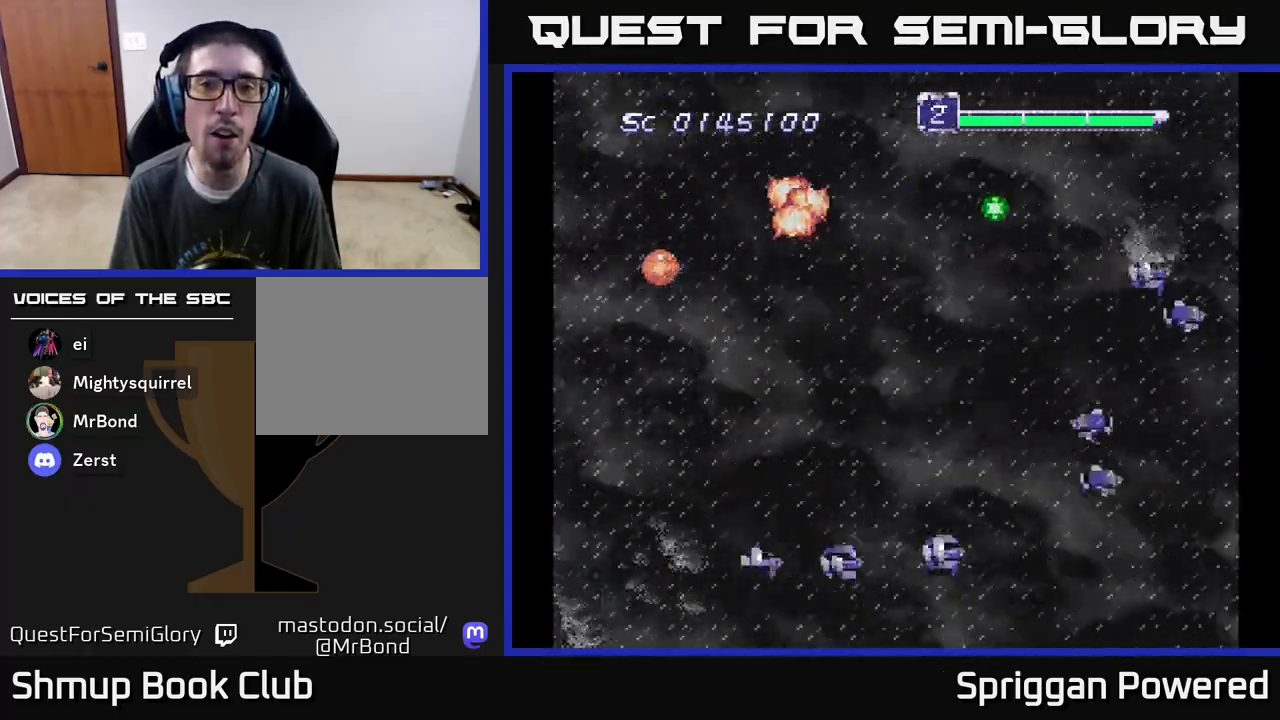
{"buttons": ["DPAD_DOWN", "DPAD_RIGHT"], "events": [[67, "A", "up"], [133, "DPAD_DOWN", "down"], [150, "A", "down"], [283, "A", "up"], [333, "A", "down"], [483, "A", "up"]]}
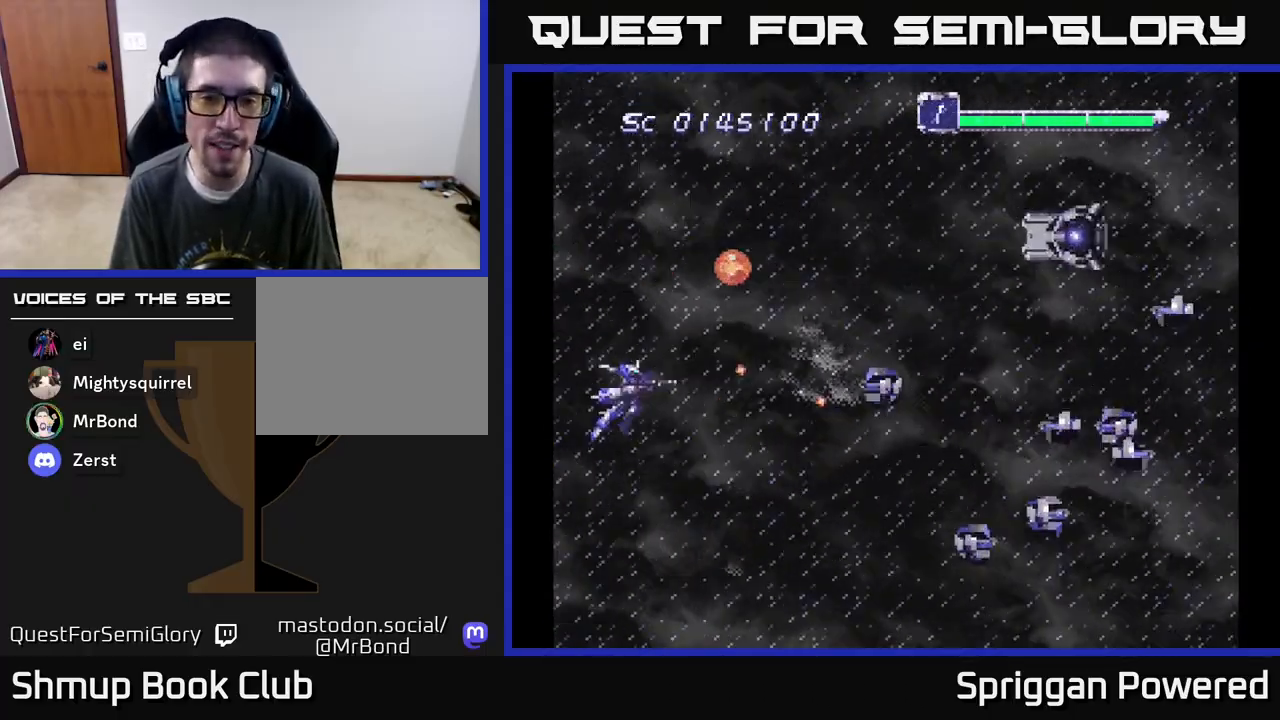
{"buttons": ["A", "DPAD_DOWN", "DPAD_RIGHT"], "events": [[50, "A", "down"], [183, "A", "up"], [217, "DPAD_DOWN", "up"], [250, "A", "down"], [283, "DPAD_UP", "down"], [333, "DPAD_UP", "up"], [350, "A", "up"], [367, "DPAD_DOWN", "down"], [400, "A", "down"], [400, "DPAD_RIGHT", "up"], [450, "DPAD_RIGHT", "down"]]}
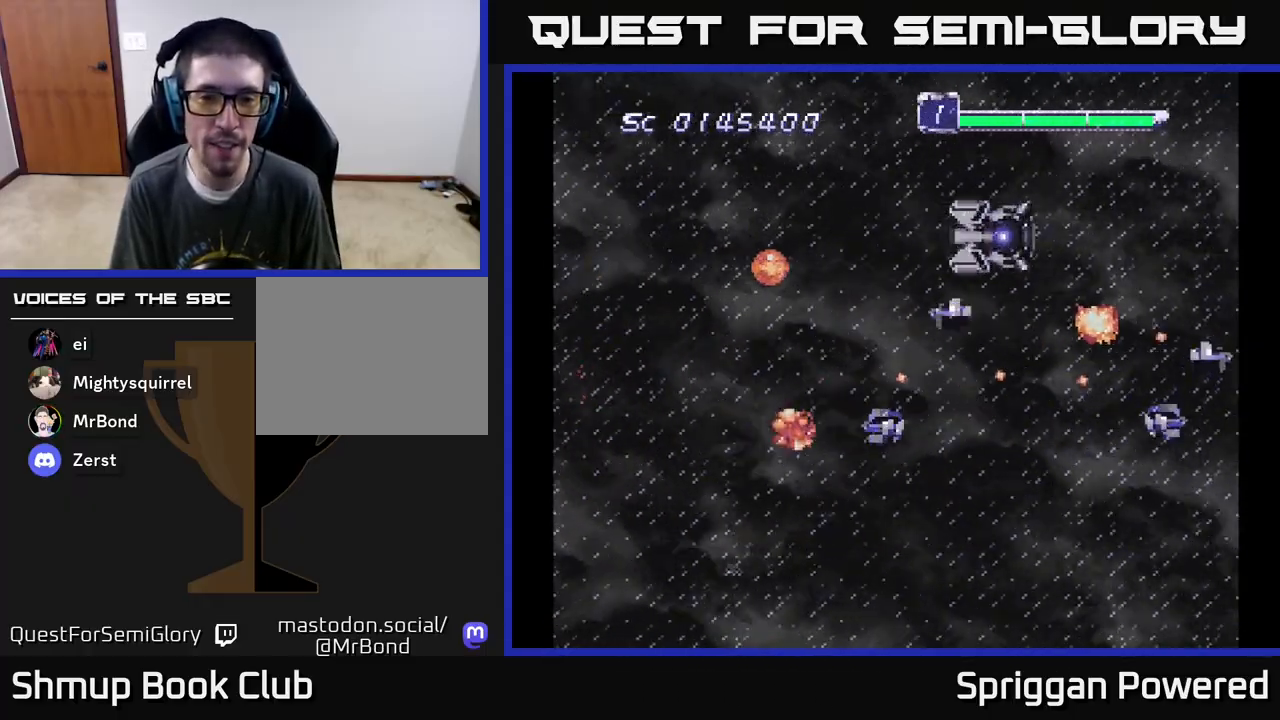
{"buttons": ["A", "DPAD_DOWN", "DPAD_RIGHT"]}
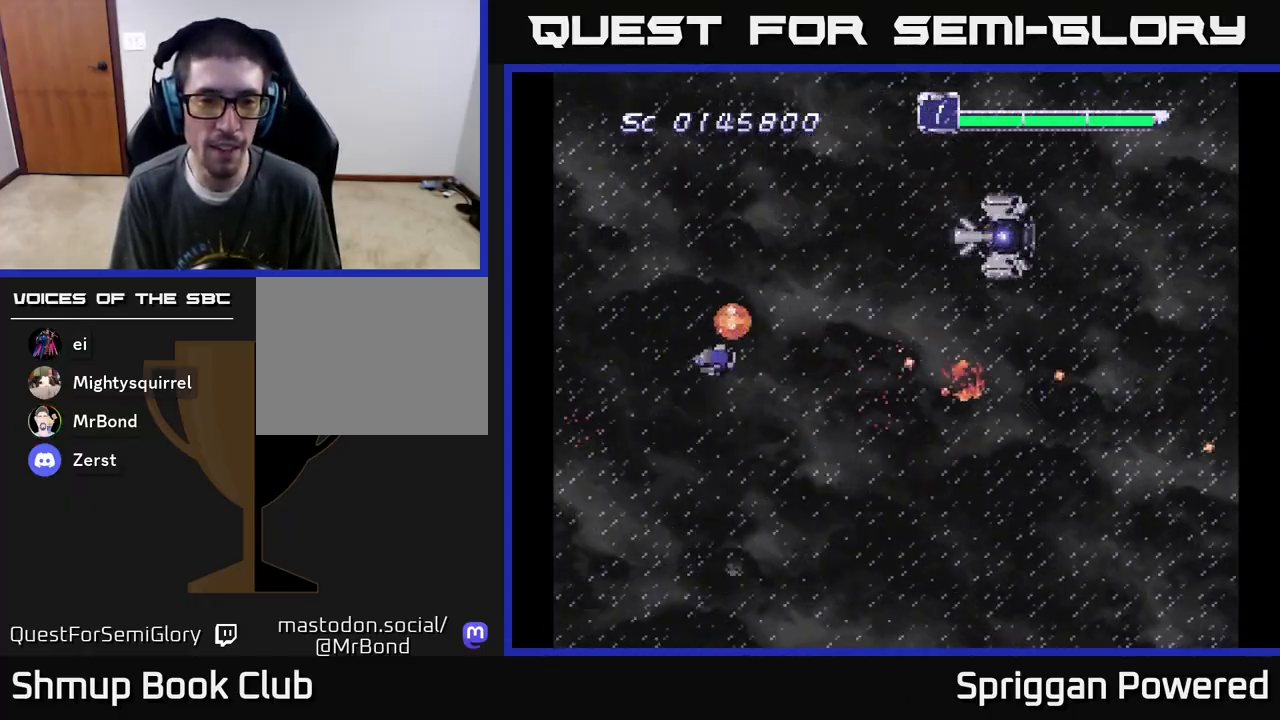
{"buttons": ["DPAD_UP"]}
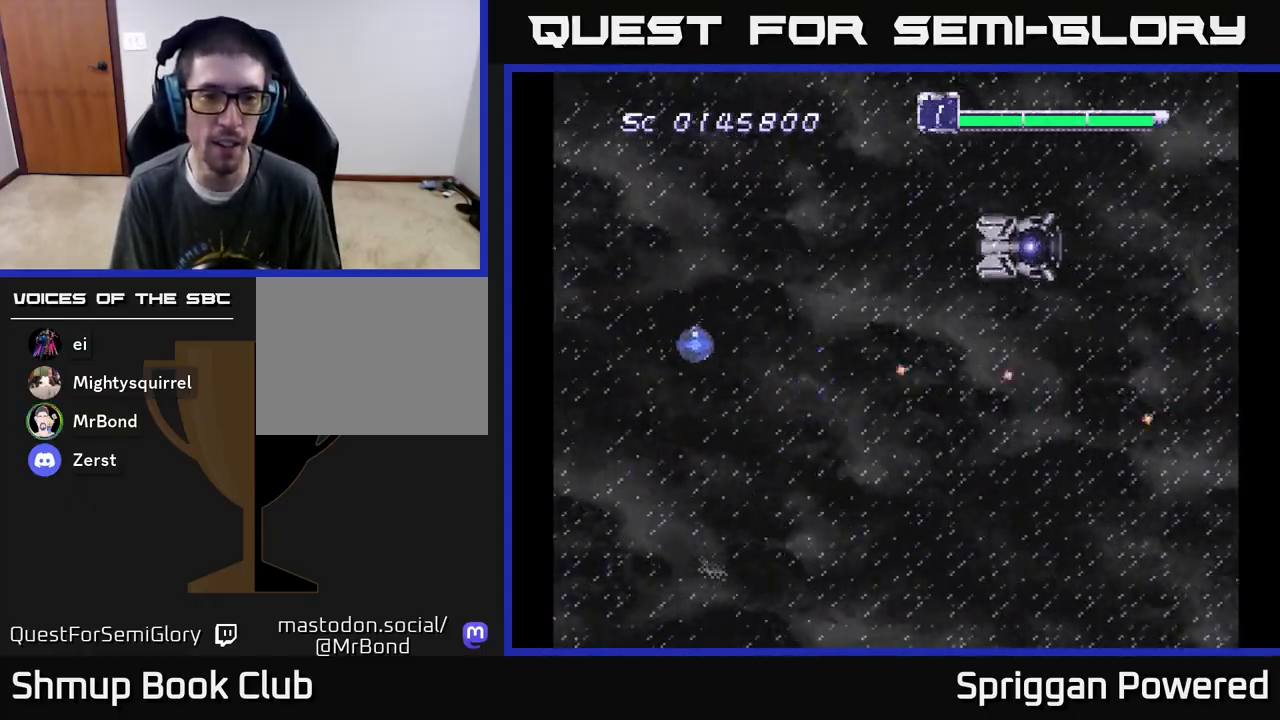
{"buttons": ["A", "DPAD_DOWN"], "events": [[33, "A", "down"], [150, "A", "up"], [217, "A", "down"], [250, "DPAD_RIGHT", "down"], [267, "DPAD_UP", "up"], [283, "DPAD_DOWN", "down"], [300, "A", "up"], [317, "DPAD_RIGHT", "up"], [367, "A", "down"], [433, "A", "up"], [500, "A", "down"]]}
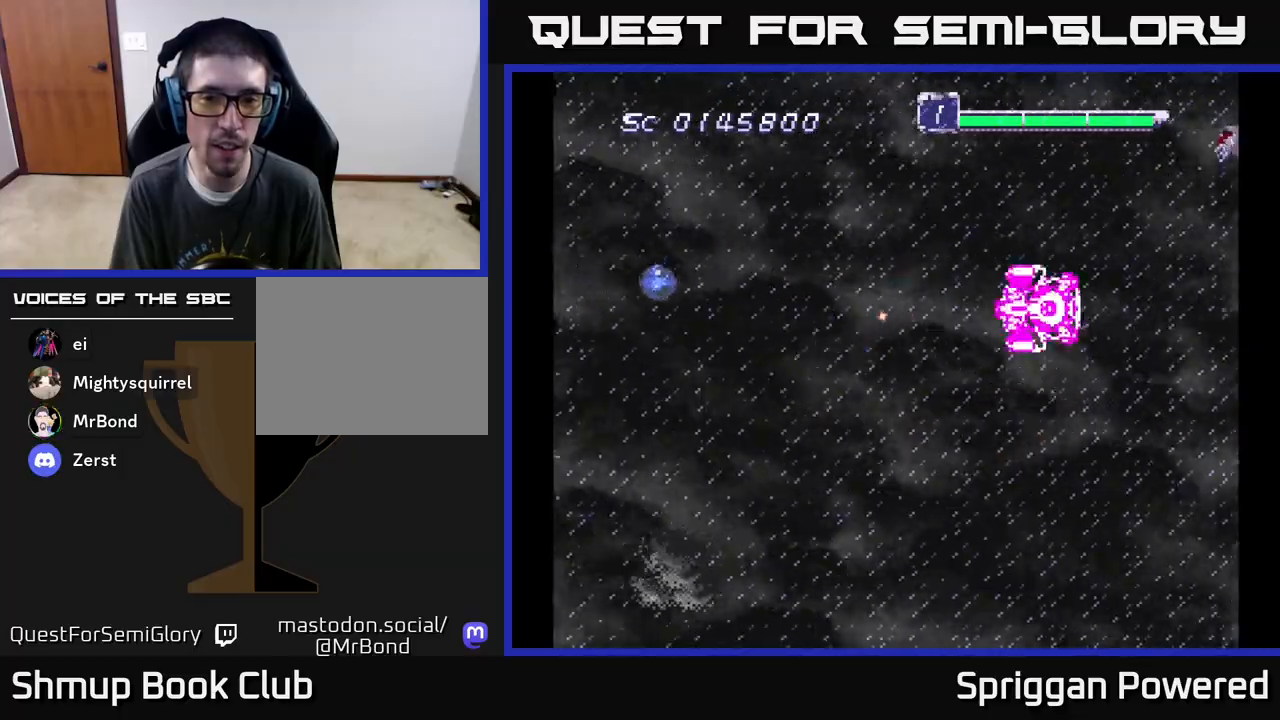
{"buttons": ["DPAD_LEFT"], "events": [[33, "DPAD_LEFT", "down"], [67, "DPAD_DOWN", "up"], [100, "A", "up"], [150, "A", "down"], [183, "DPAD_DOWN", "down"], [267, "A", "up"], [333, "A", "down"], [367, "DPAD_DOWN", "up"], [450, "A", "up"]]}
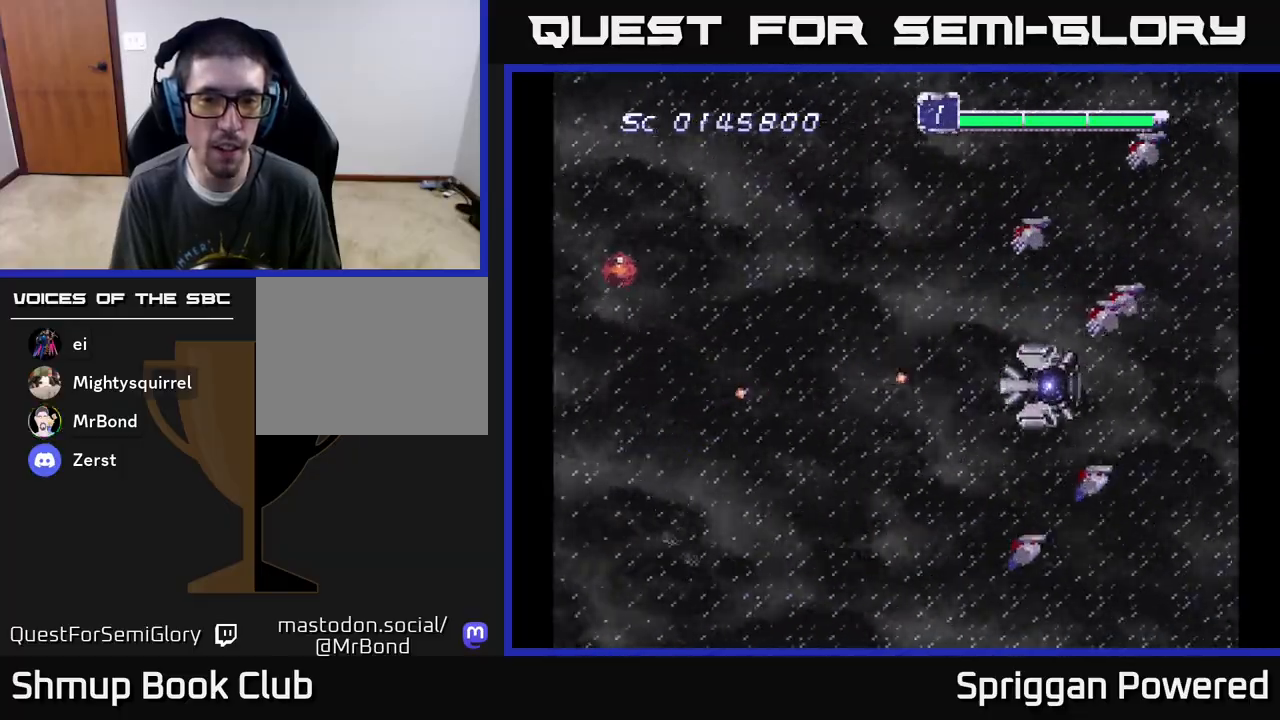
{"buttons": ["DPAD_LEFT"], "events": [[17, "A", "down"], [33, "DPAD_DOWN", "down"], [117, "DPAD_LEFT", "up"], [133, "A", "up"], [133, "DPAD_LEFT", "down"], [167, "DPAD_DOWN", "up"], [183, "A", "down"], [217, "DPAD_LEFT", "up"], [267, "DPAD_LEFT", "down"], [317, "A", "up"], [383, "A", "down"], [500, "A", "up"]]}
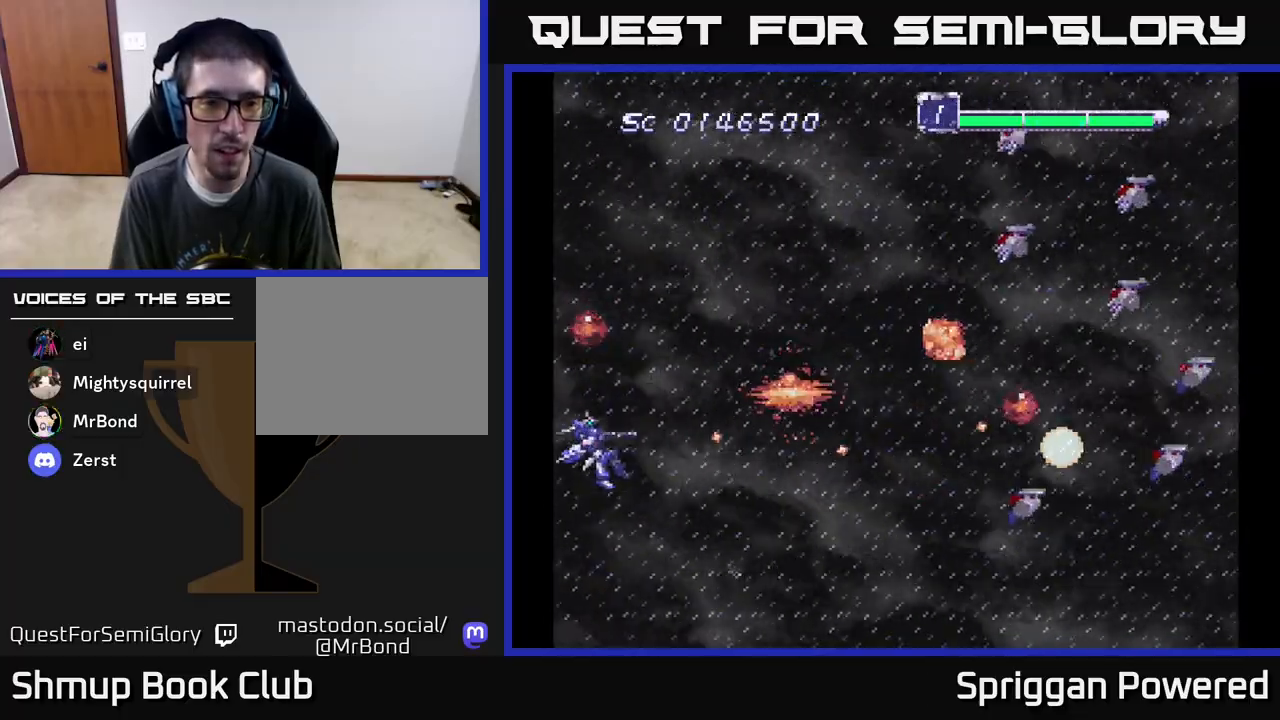
{"buttons": ["A", "DPAD_UP", "DPAD_LEFT"], "events": [[67, "A", "down"], [167, "DPAD_UP", "down"], [217, "A", "up"], [283, "A", "down"], [283, "DPAD_LEFT", "up"], [367, "DPAD_LEFT", "down"], [400, "A", "up"], [467, "A", "down"]]}
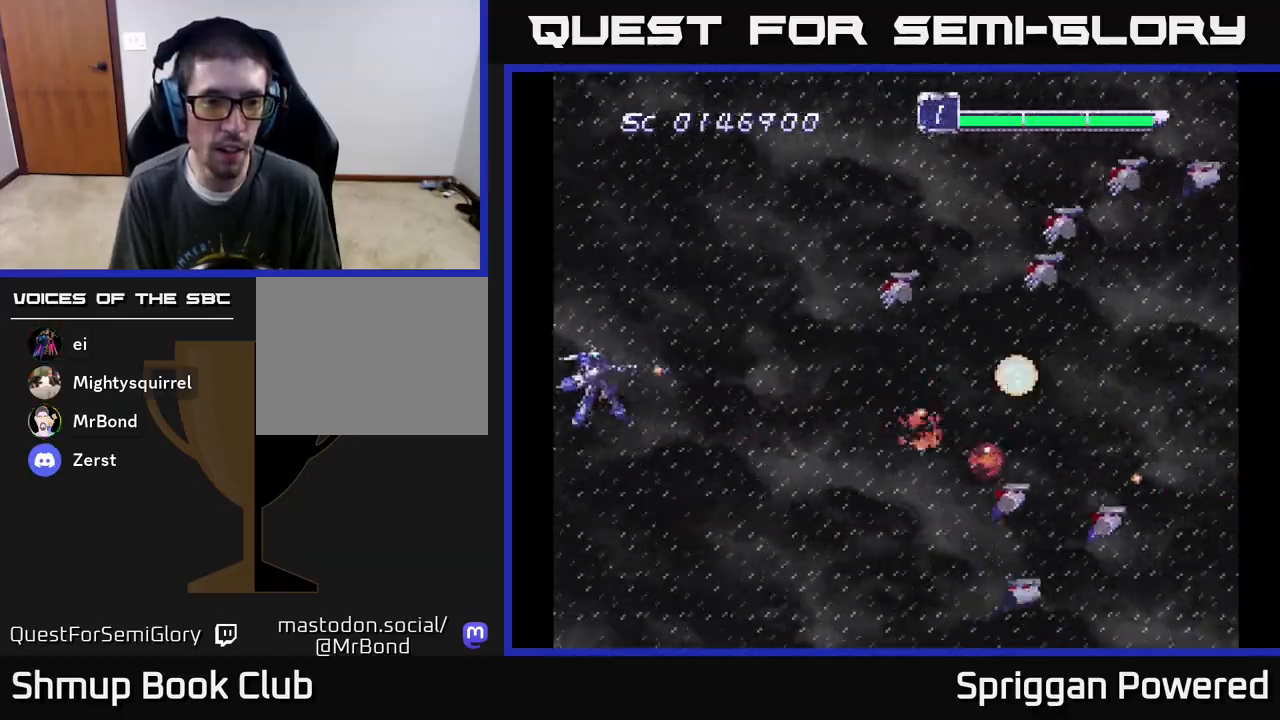
{"buttons": ["A", "DPAD_DOWN", "DPAD_RIGHT"]}
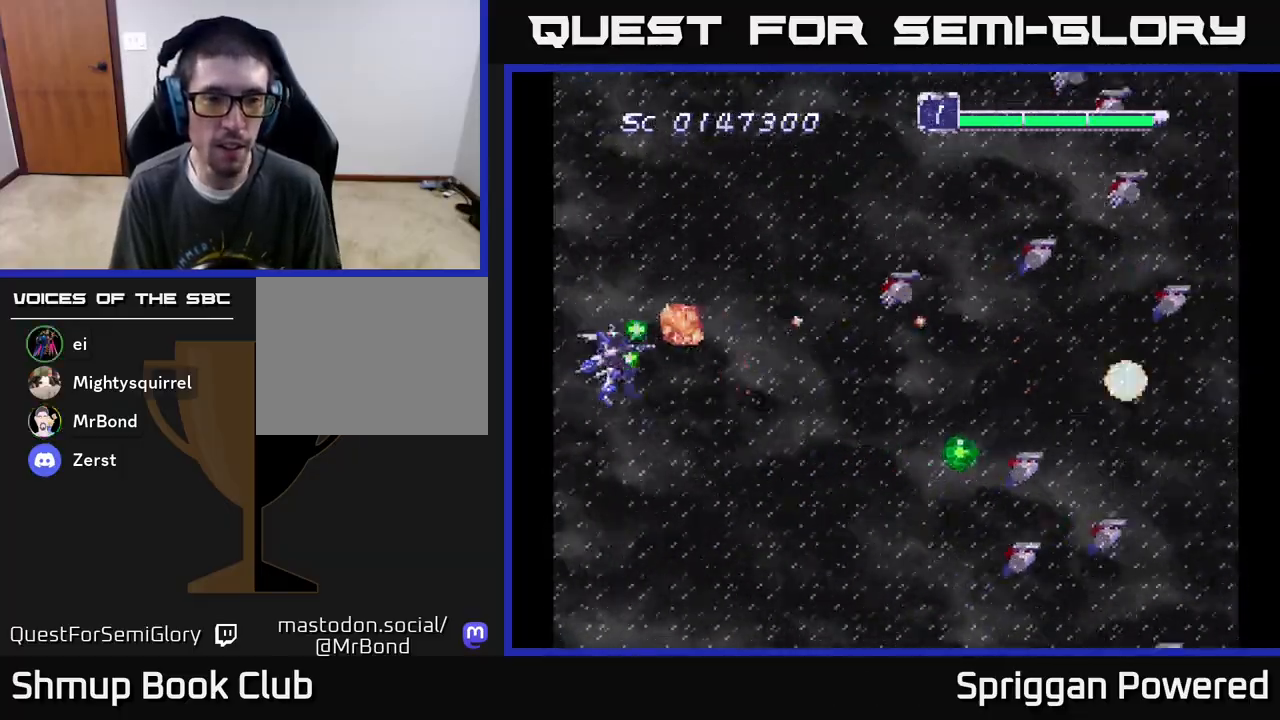
{"buttons": ["DPAD_DOWN"], "events": [[33, "DPAD_RIGHT", "up"], [133, "A", "up"], [150, "DPAD_RIGHT", "down"], [200, "A", "down"], [300, "A", "up"], [367, "A", "down"], [500, "A", "up"], [500, "DPAD_RIGHT", "up"]]}
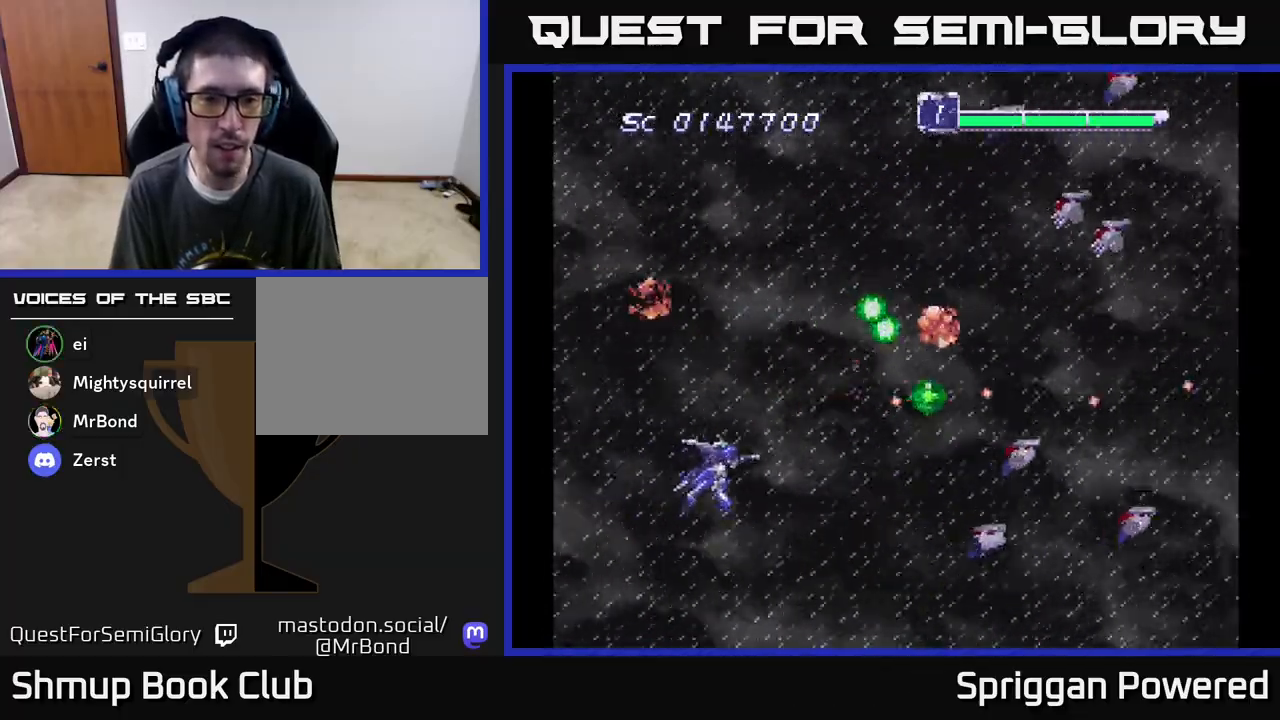
{"buttons": ["A", "DPAD_UP"]}
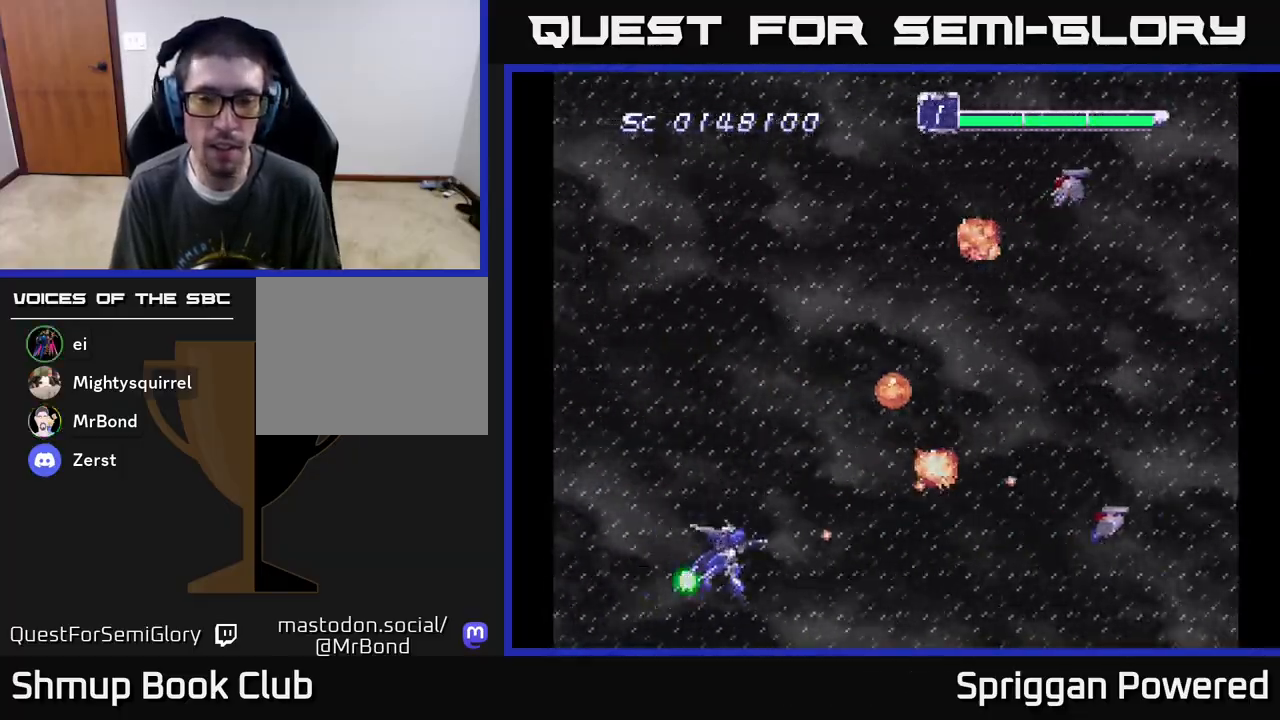
{"buttons": ["DPAD_UP", "DPAD_LEFT"], "events": [[83, "A", "up"], [167, "A", "down"], [267, "A", "up"], [317, "DPAD_LEFT", "down"], [333, "A", "down"], [450, "A", "up"]]}
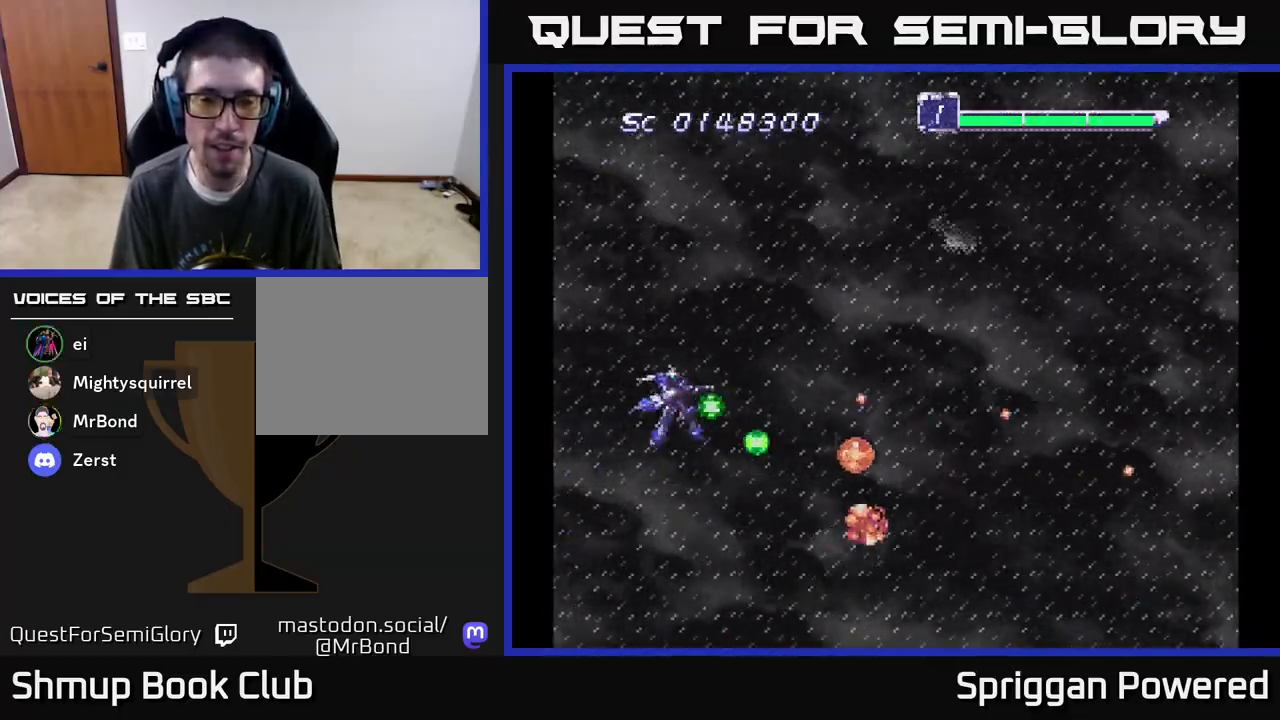
{"buttons": ["A", "DPAD_DOWN", "DPAD_RIGHT"], "events": [[50, "A", "down"], [50, "DPAD_LEFT", "up"], [150, "A", "up"], [217, "A", "down"], [317, "A", "up"], [367, "DPAD_UP", "up"], [383, "DPAD_DOWN", "down"], [383, "DPAD_RIGHT", "down"], [400, "A", "down"]]}
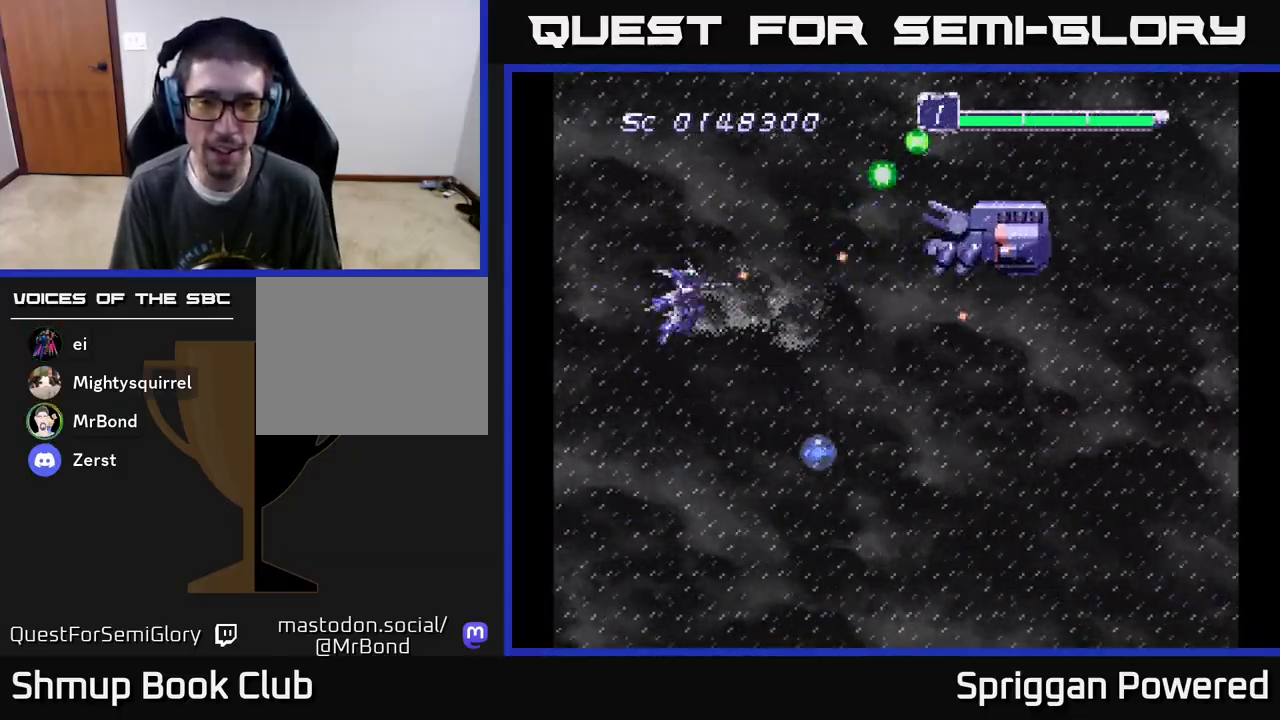
{"buttons": ["A", "DPAD_RIGHT"], "events": [[17, "A", "up"], [17, "DPAD_DOWN", "up"], [50, "DPAD_UP", "down"], [83, "A", "down"], [83, "DPAD_RIGHT", "up"], [183, "A", "up"], [183, "DPAD_UP", "up"], [267, "A", "down"], [400, "A", "up"], [417, "DPAD_DOWN", "down"], [433, "DPAD_RIGHT", "down"], [450, "DPAD_DOWN", "up"], [467, "A", "down"]]}
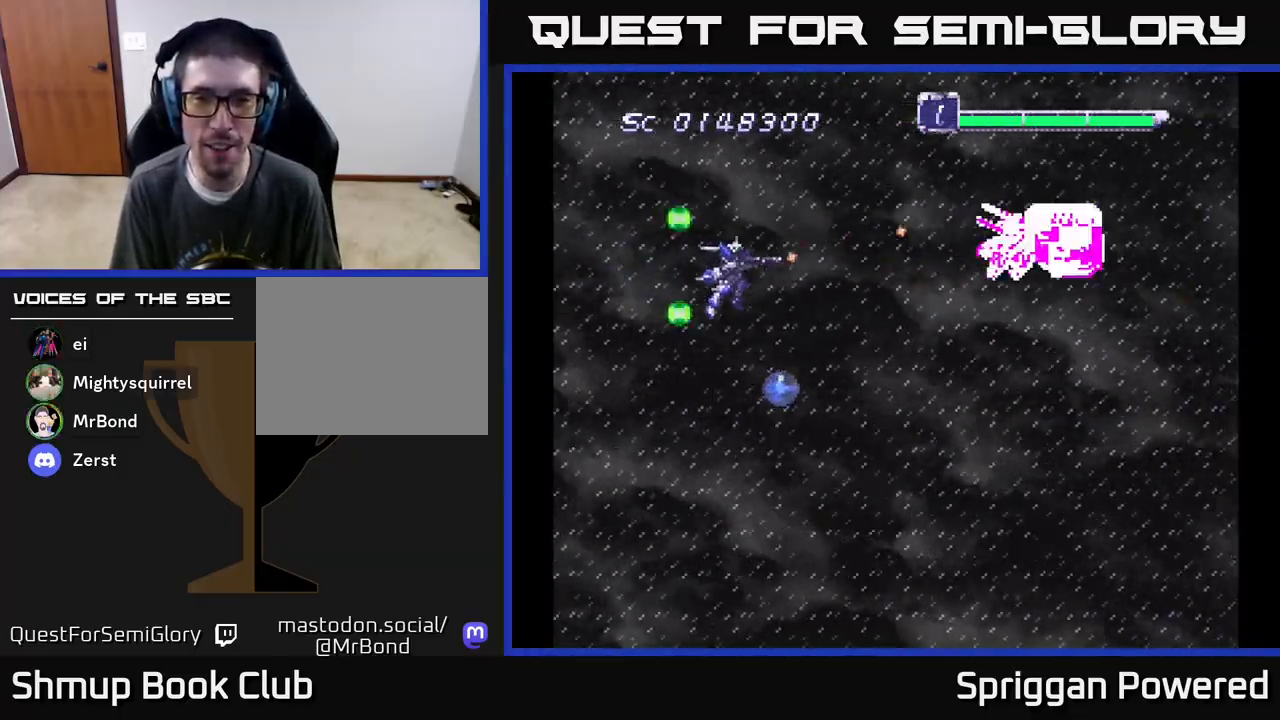
{"buttons": ["DPAD_LEFT"], "events": [[83, "DPAD_RIGHT", "up"], [100, "A", "up"], [167, "A", "down"], [300, "A", "up"], [350, "DPAD_LEFT", "down"], [367, "A", "down"], [500, "A", "up"]]}